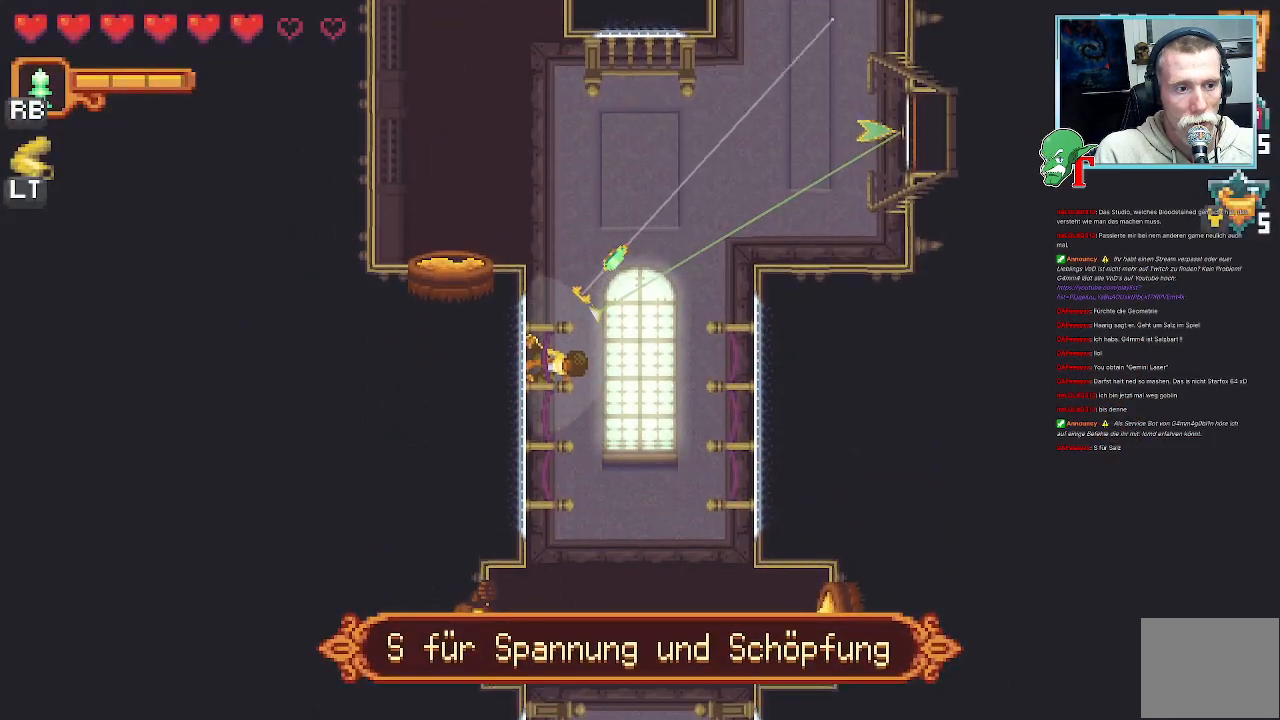
Gameplay with a controller (PlayStation layout); each line is a JSON object with the inputs held at the frame after it. "events" lists button and stick changes between this image and that frame as [ms after this image, input, new state], when the widget could be followed in between.
{"buttons": ["CROSS"], "left_stick": "up", "right_stick": "center", "events": [[68, "left_stick", "up"], [387, "CROSS", "down"]]}
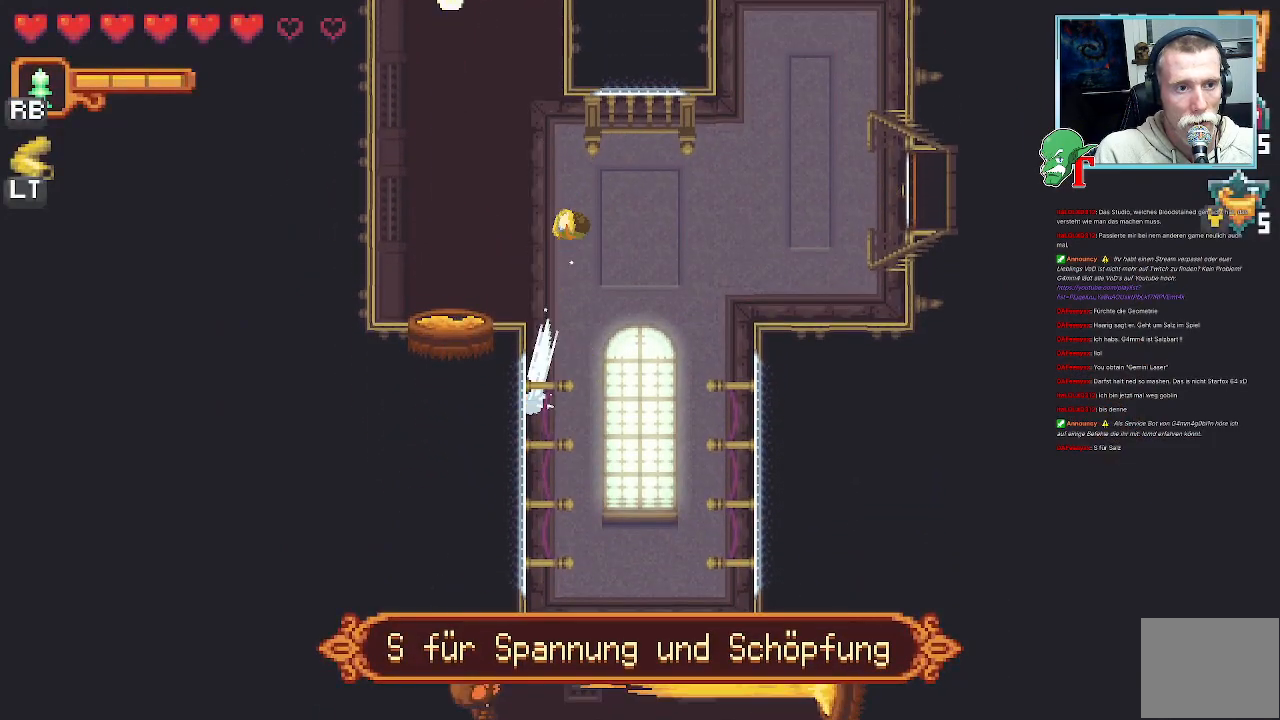
{"buttons": [], "left_stick": "center", "right_stick": "center", "events": [[50, "CROSS", "up"], [302, "left_stick", "center"]]}
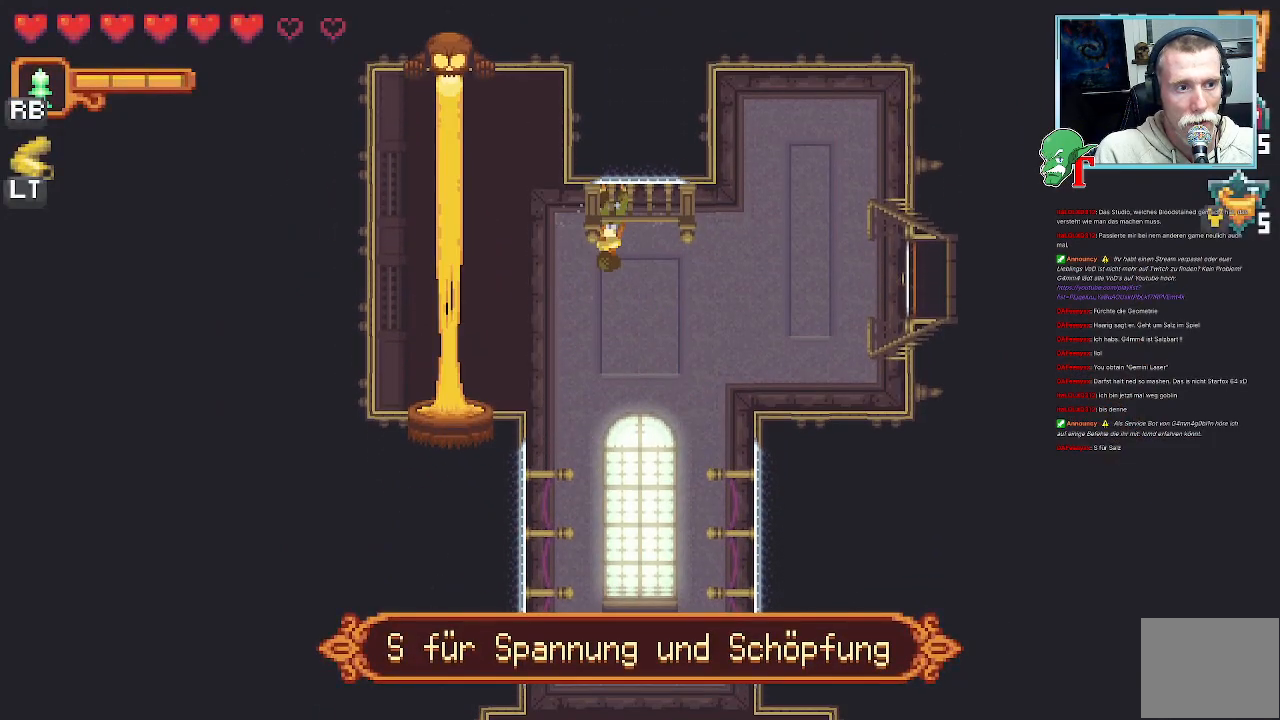
{"buttons": [], "left_stick": "center", "right_stick": "center", "events": []}
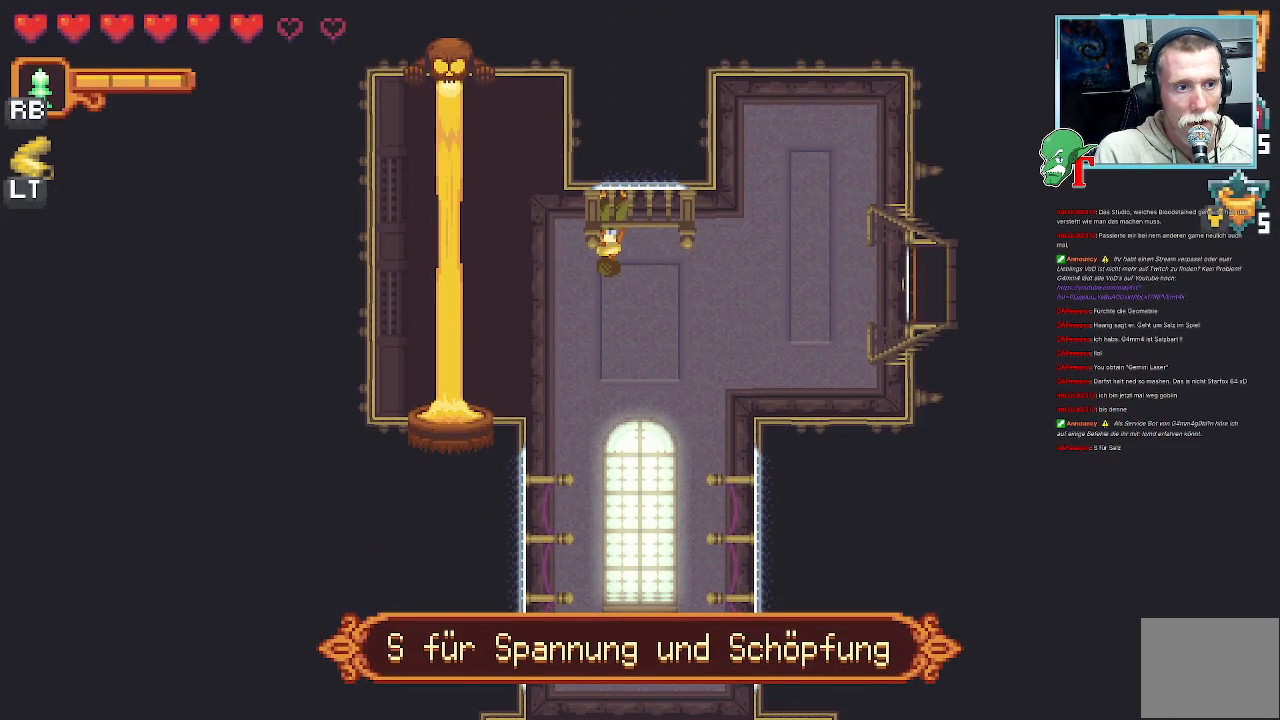
{"buttons": [], "left_stick": "down", "right_stick": "center", "events": [[302, "left_stick", "down"]]}
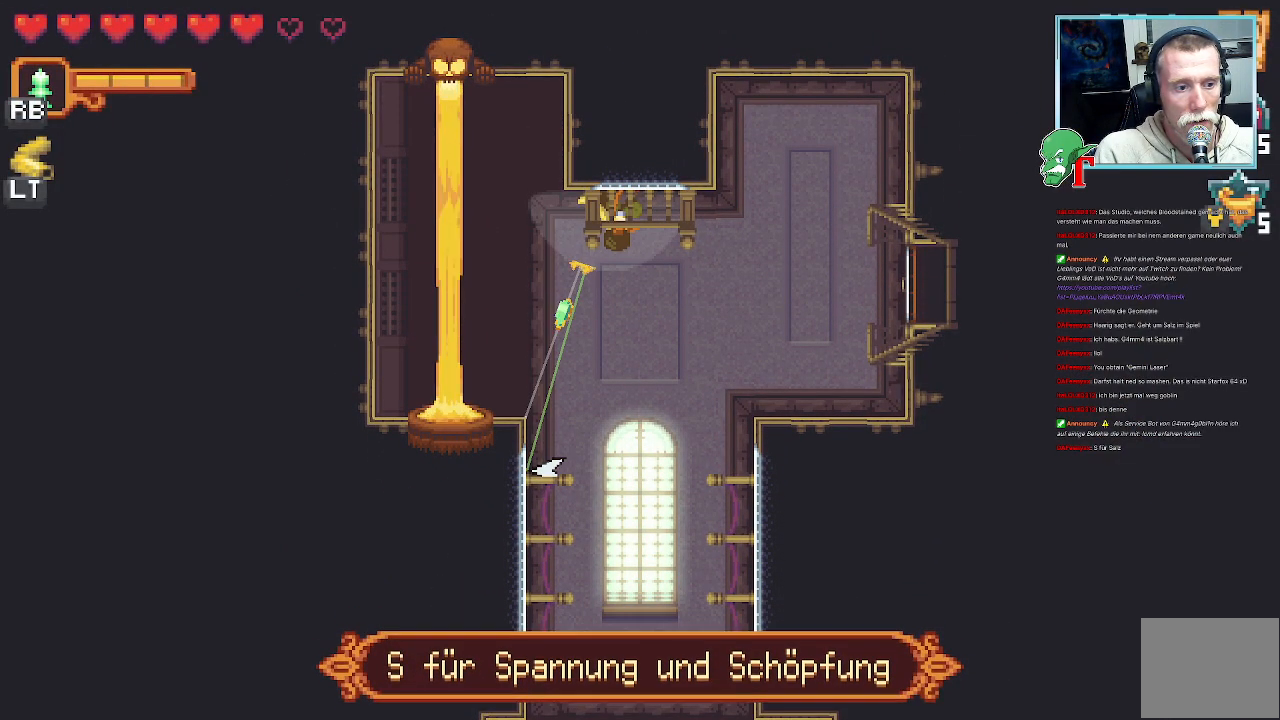
{"buttons": [], "left_stick": "down", "right_stick": "center", "events": []}
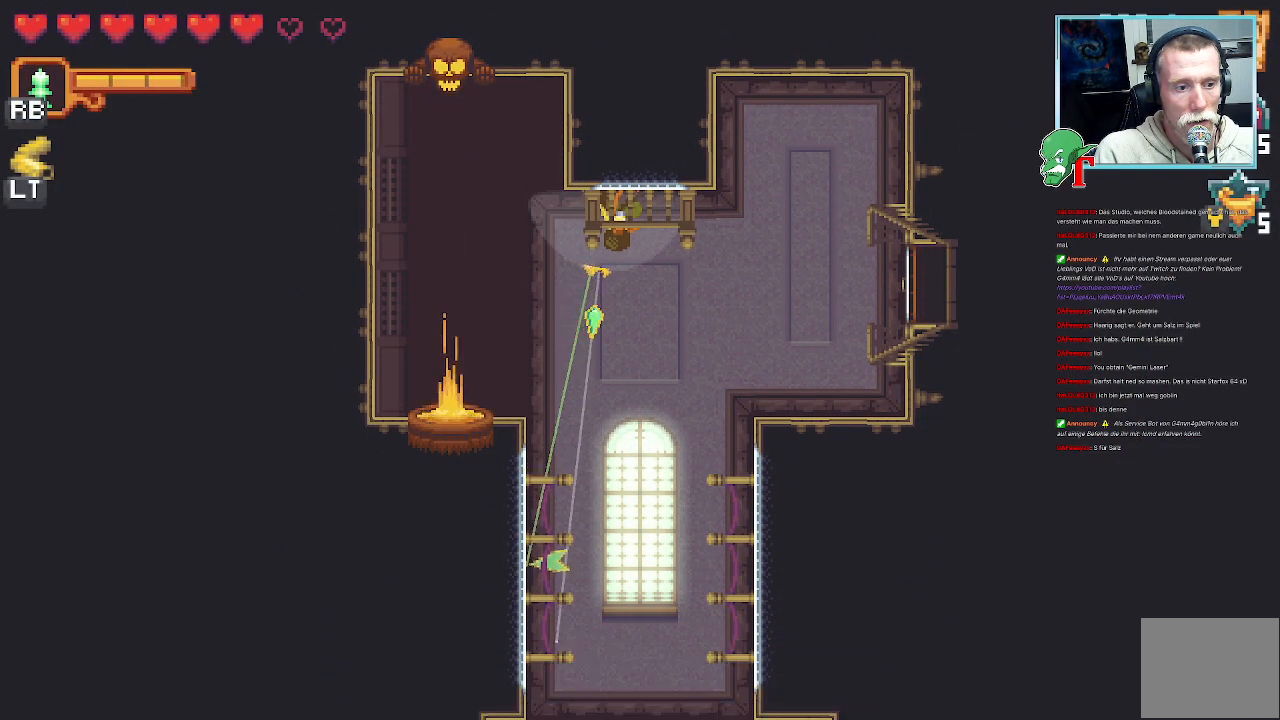
{"buttons": [], "left_stick": "down", "right_stick": "center", "events": [[303, "CROSS", "down"], [454, "CROSS", "up"]]}
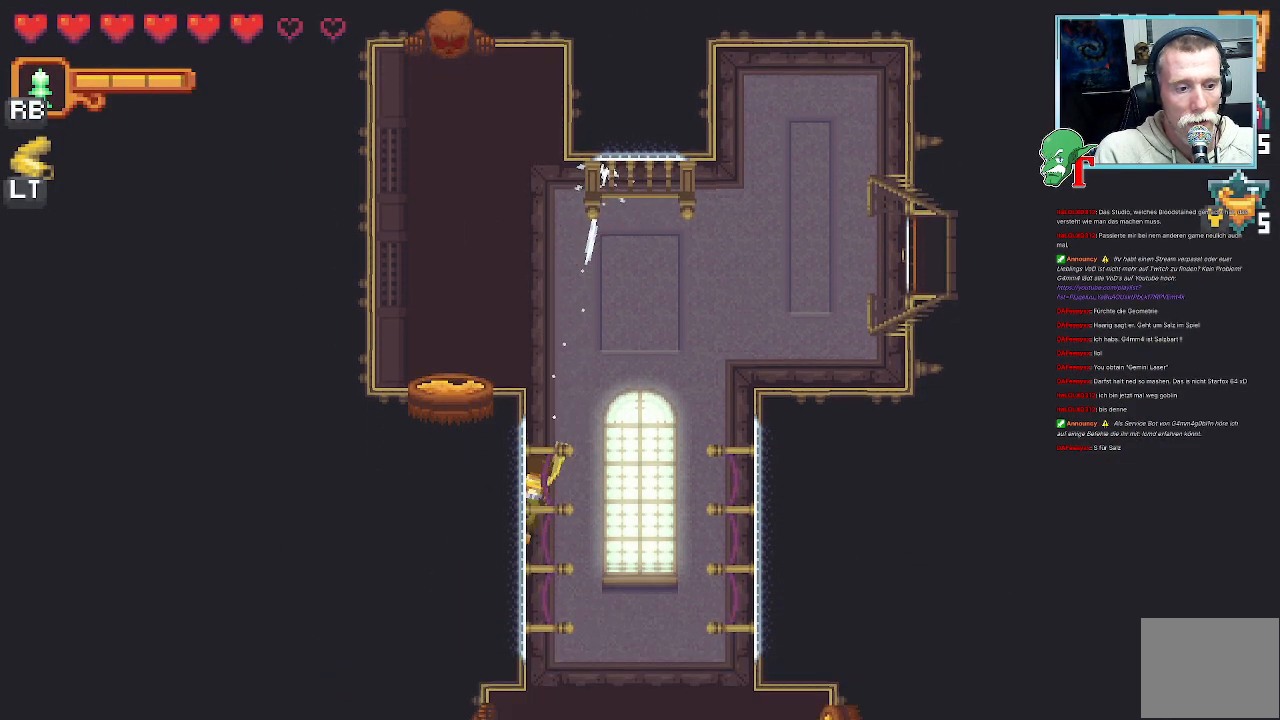
{"buttons": [], "left_stick": "down-right", "right_stick": "center", "events": [[218, "left_stick", "down-right"]]}
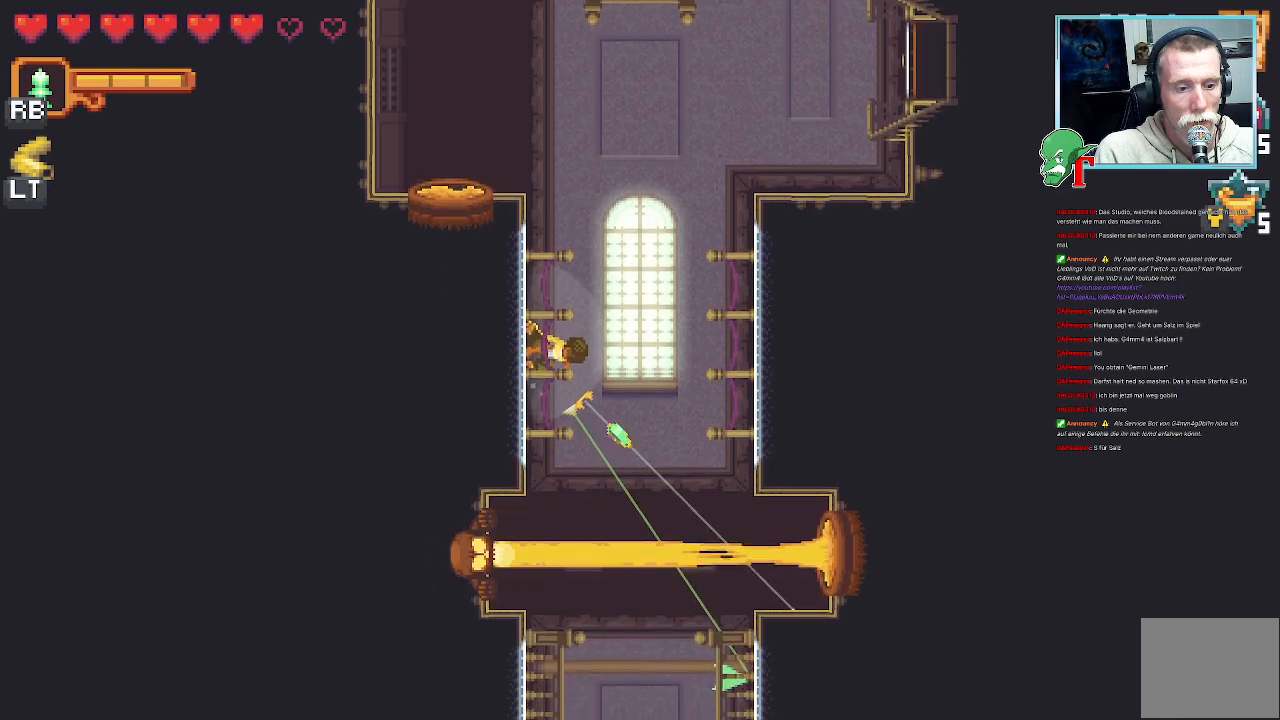
{"buttons": [], "left_stick": "down-right", "right_stick": "center", "events": []}
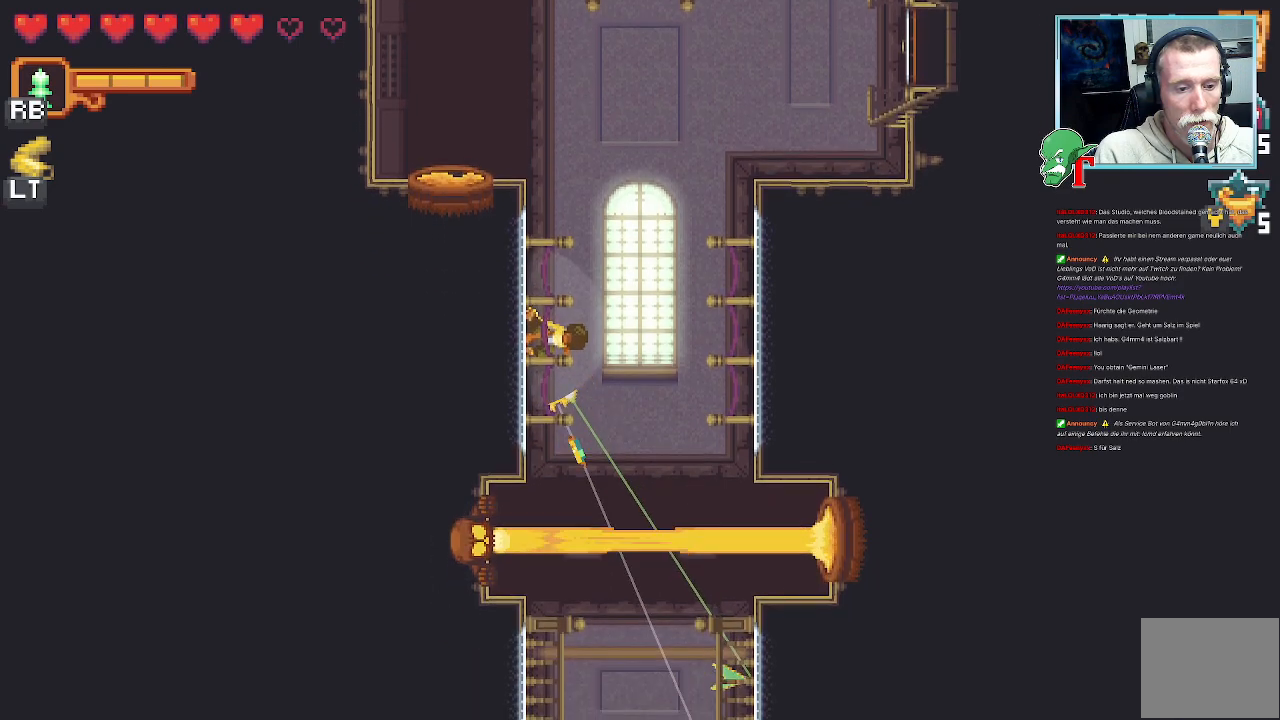
{"buttons": [], "left_stick": "down-right", "right_stick": "center", "events": []}
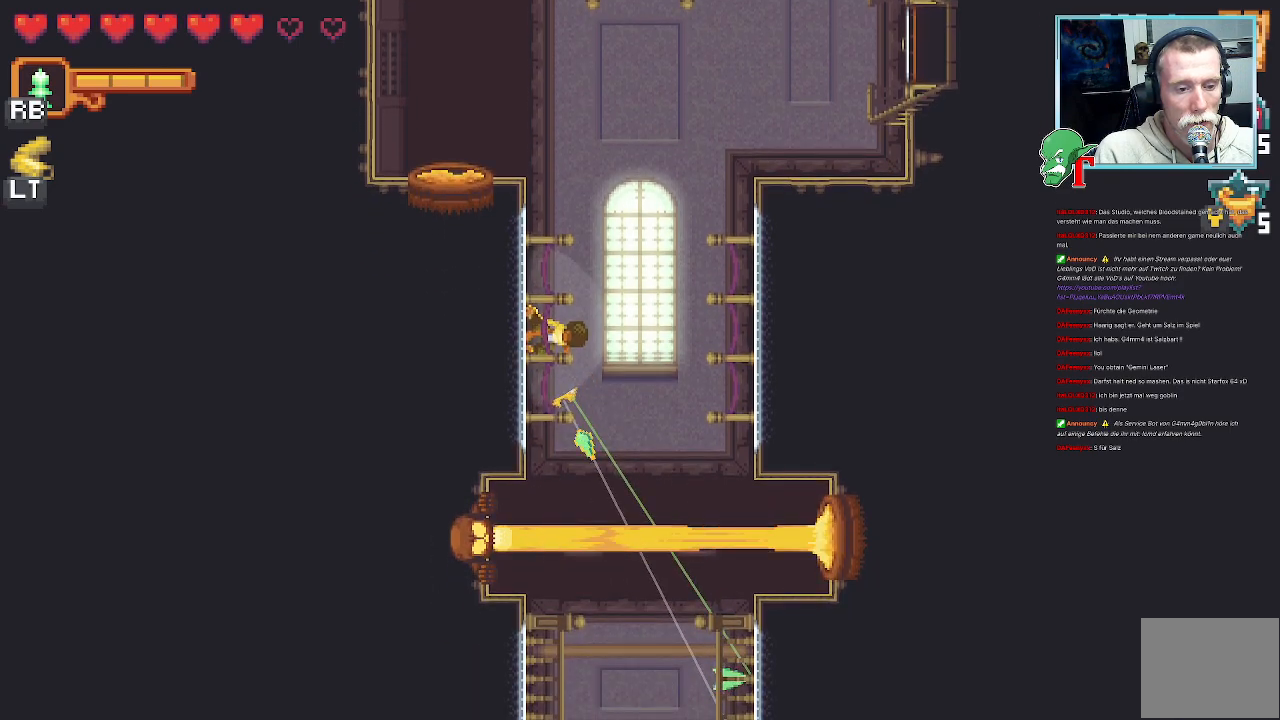
{"buttons": [], "left_stick": "down-right", "right_stick": "center", "events": []}
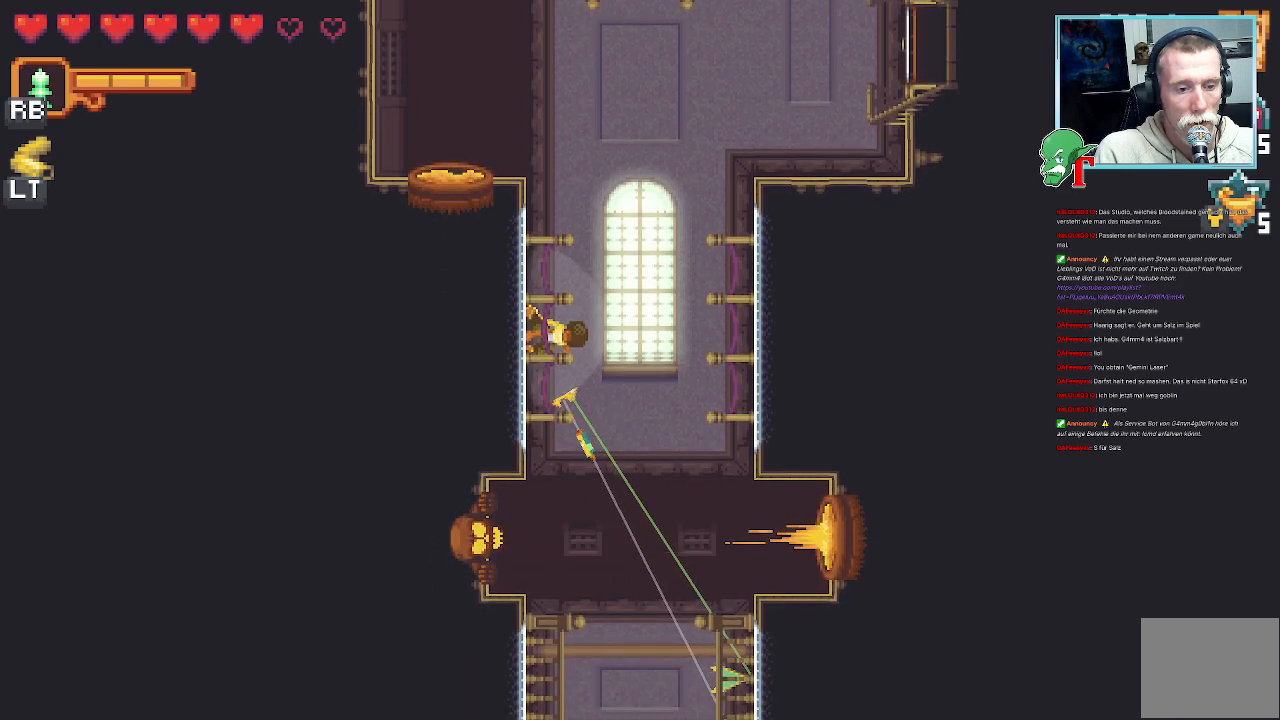
{"buttons": [], "left_stick": "down", "right_stick": "center", "events": [[168, "CROSS", "down"], [286, "CROSS", "up"], [386, "left_stick", "down"]]}
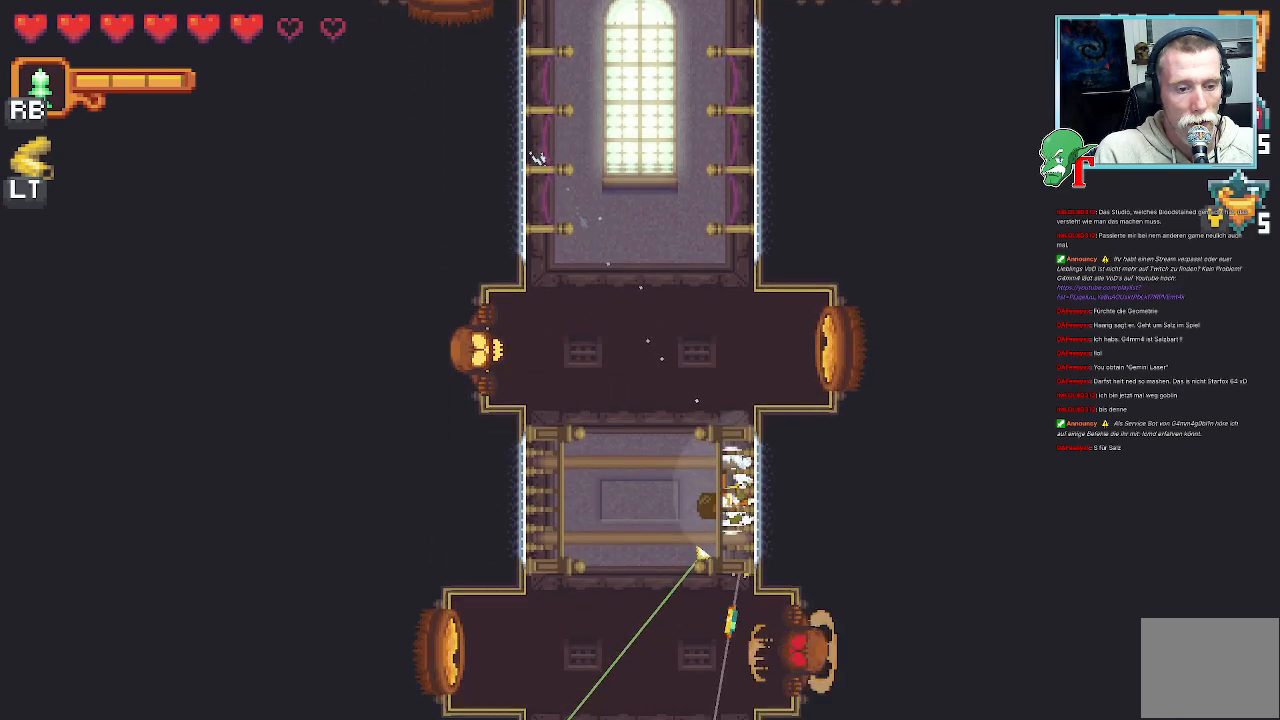
{"buttons": [], "left_stick": "down-left", "right_stick": "center", "events": [[50, "left_stick", "down-left"]]}
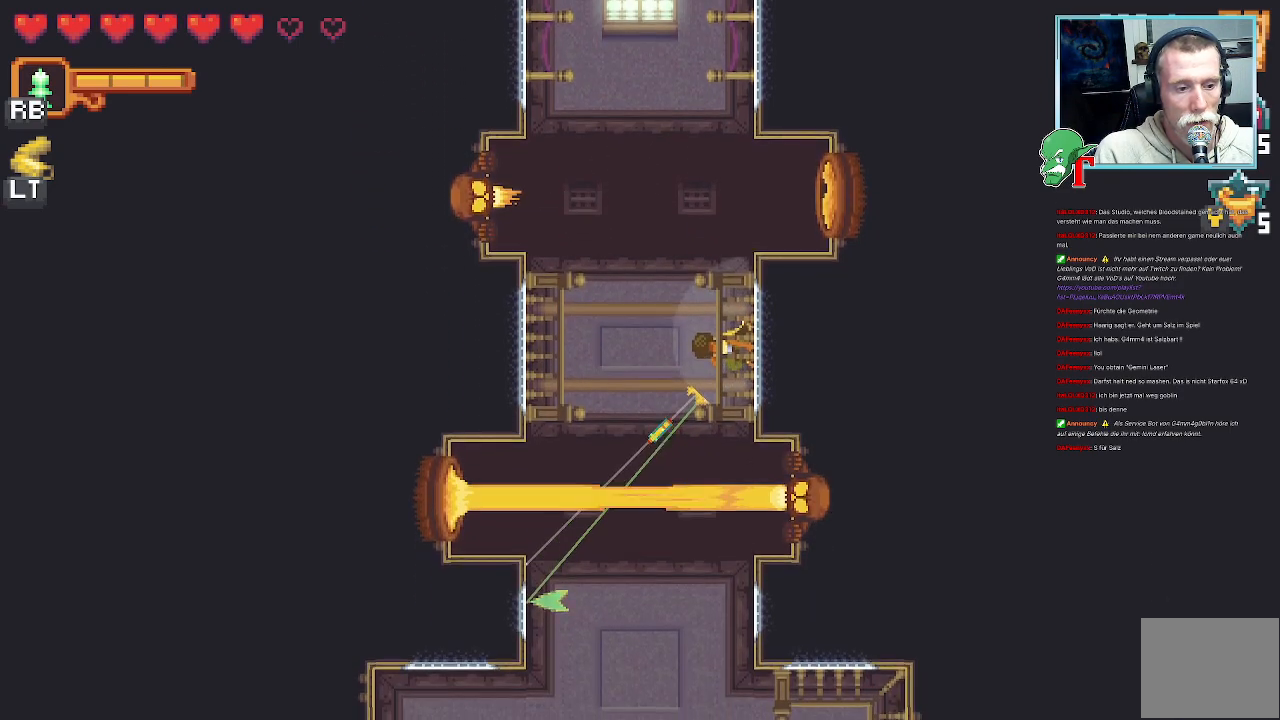
{"buttons": [], "left_stick": "down-left", "right_stick": "center", "events": []}
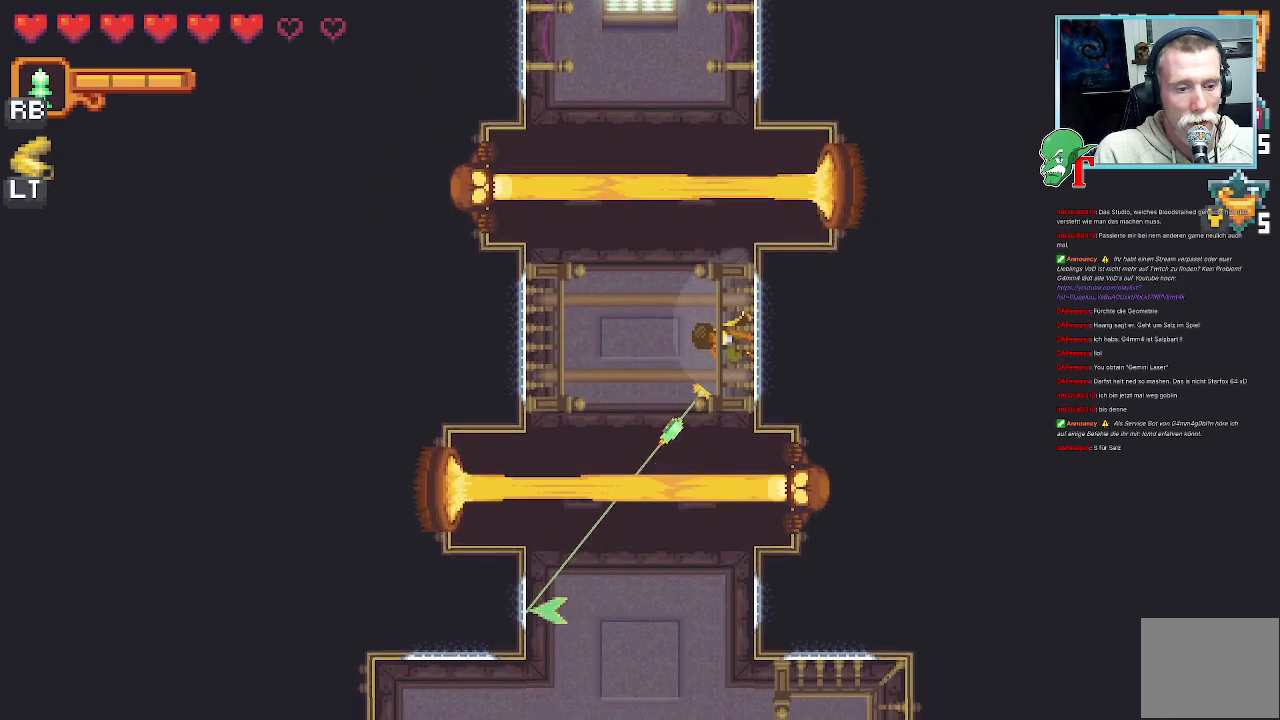
{"buttons": [], "left_stick": "down-left", "right_stick": "center", "events": []}
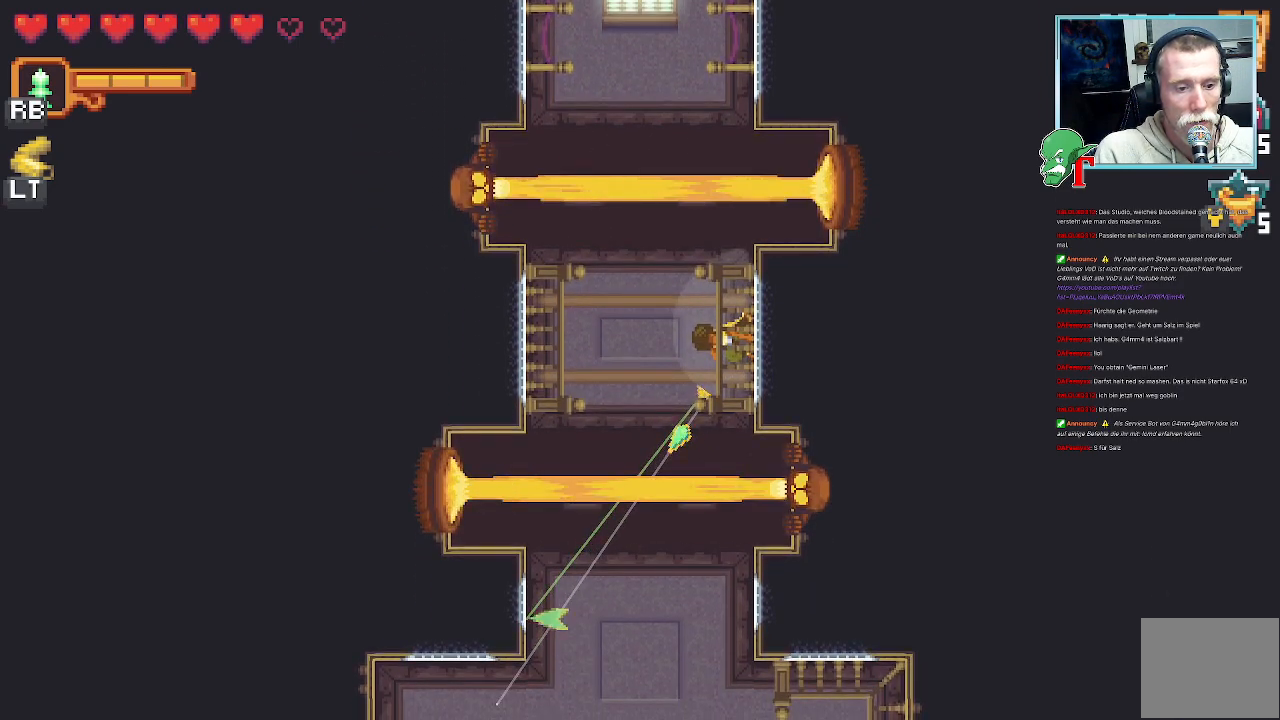
{"buttons": ["CROSS"], "left_stick": "down-left", "right_stick": "center", "events": [[454, "CROSS", "down"]]}
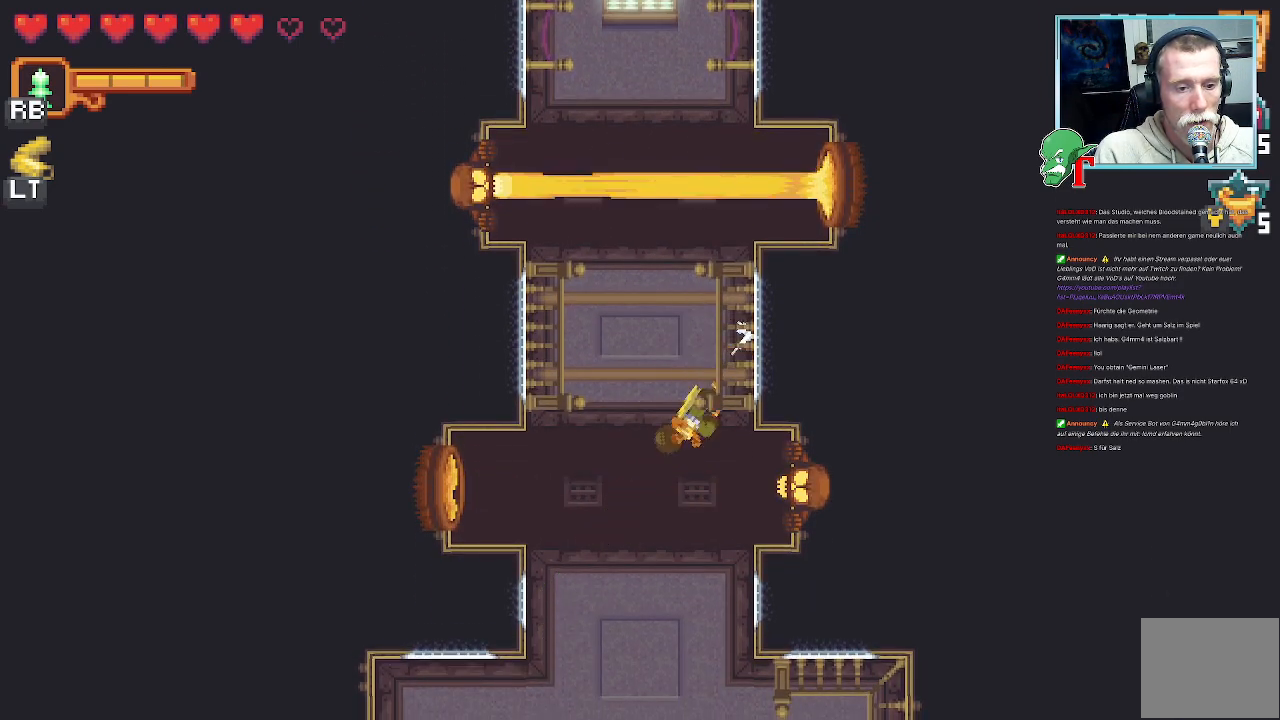
{"buttons": [], "left_stick": "down", "right_stick": "center", "events": [[101, "CROSS", "up"], [218, "left_stick", "down"]]}
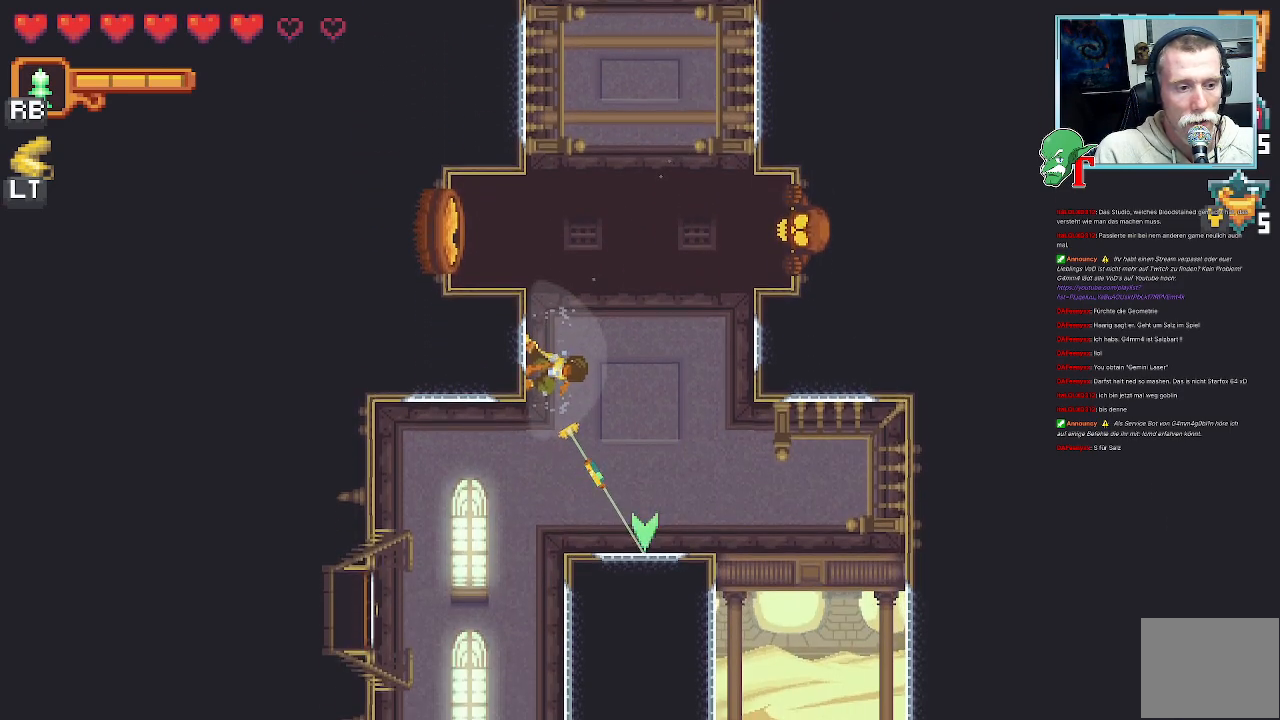
{"buttons": ["CROSS"], "left_stick": "down", "right_stick": "center", "events": [[403, "CROSS", "down"]]}
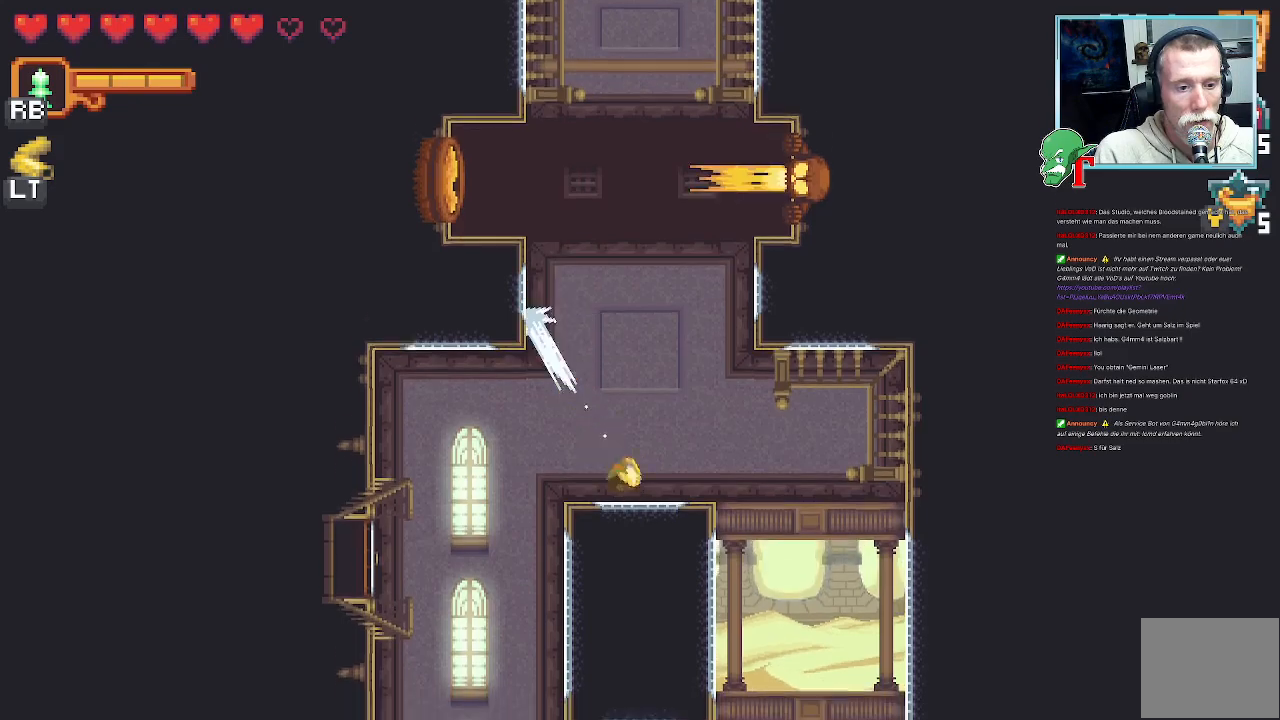
{"buttons": [], "left_stick": "left", "right_stick": "center", "events": [[50, "CROSS", "up"], [168, "left_stick", "left"]]}
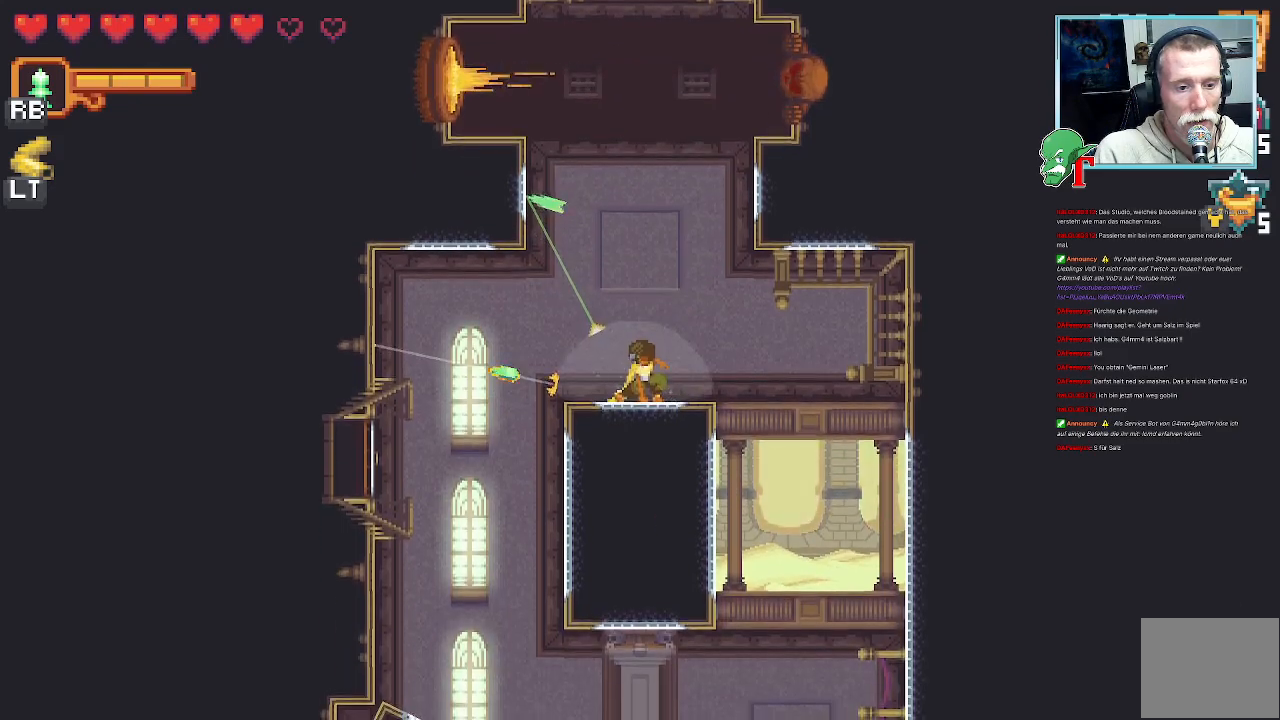
{"buttons": [], "left_stick": "up-left", "right_stick": "center", "events": [[285, "left_stick", "up-left"]]}
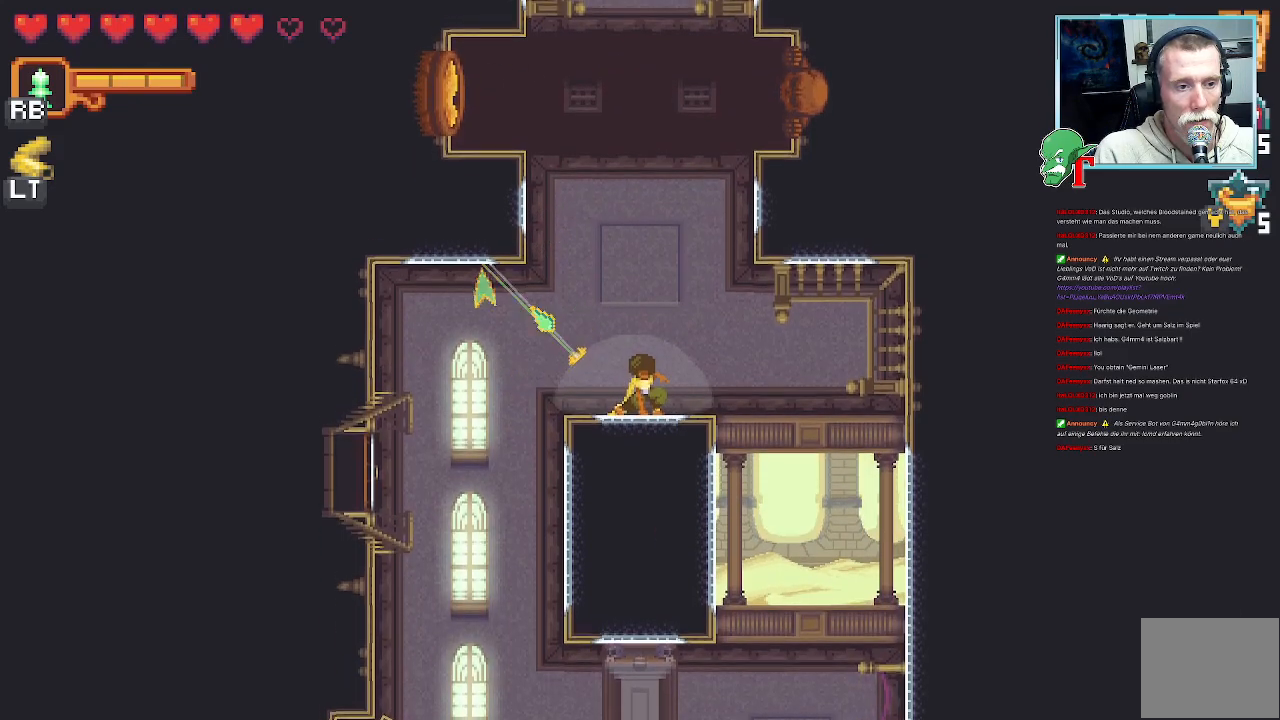
{"buttons": [], "left_stick": "up-right", "right_stick": "center", "events": [[84, "left_stick", "up-right"], [269, "left_stick", "right"], [370, "left_stick", "up-right"]]}
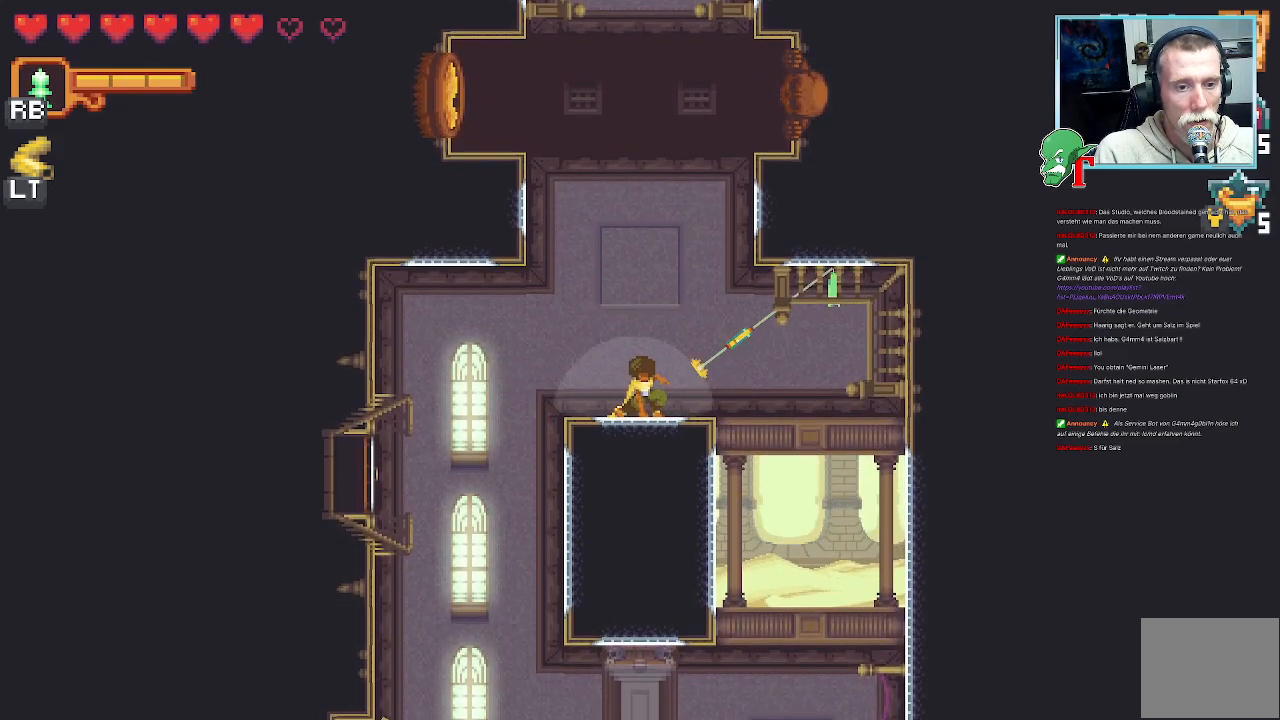
{"buttons": [], "left_stick": "down", "right_stick": "center", "events": [[101, "CROSS", "down"], [168, "left_stick", "right"], [235, "CROSS", "up"], [269, "left_stick", "down-right"], [386, "left_stick", "down"]]}
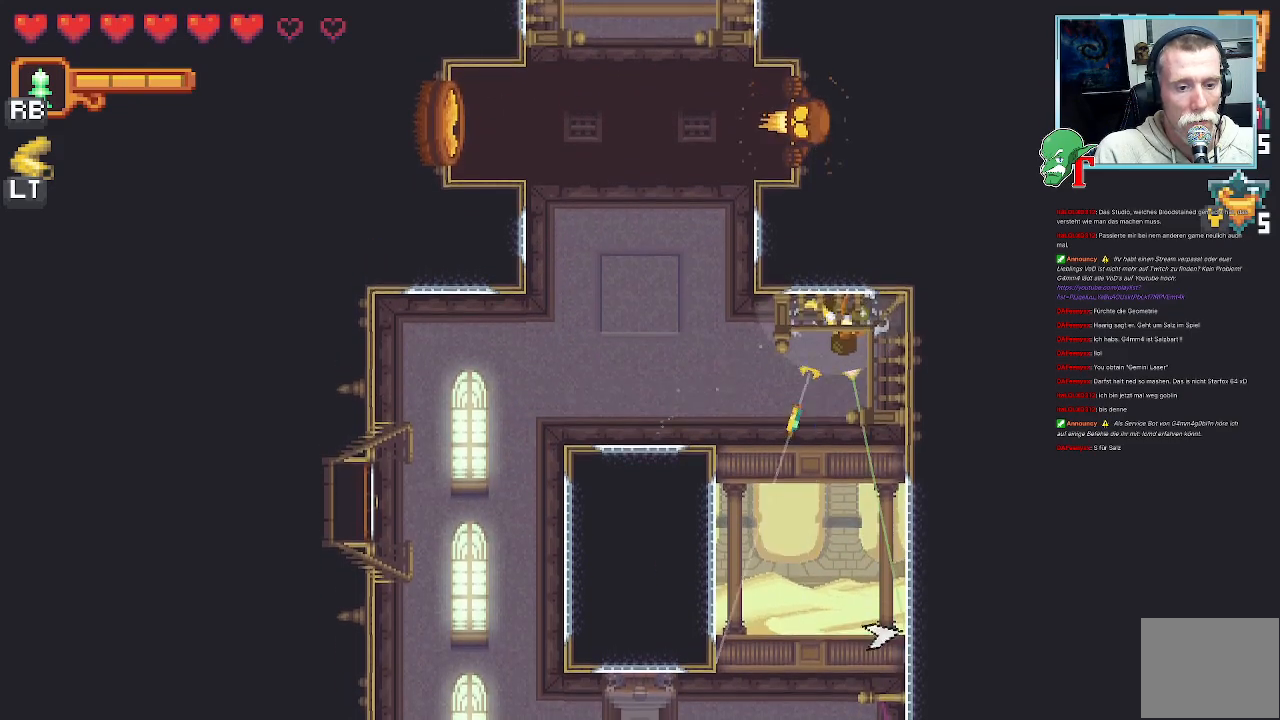
{"buttons": [], "left_stick": "down-right", "right_stick": "center", "events": [[50, "CROSS", "down"], [201, "CROSS", "up"], [386, "left_stick", "down-right"]]}
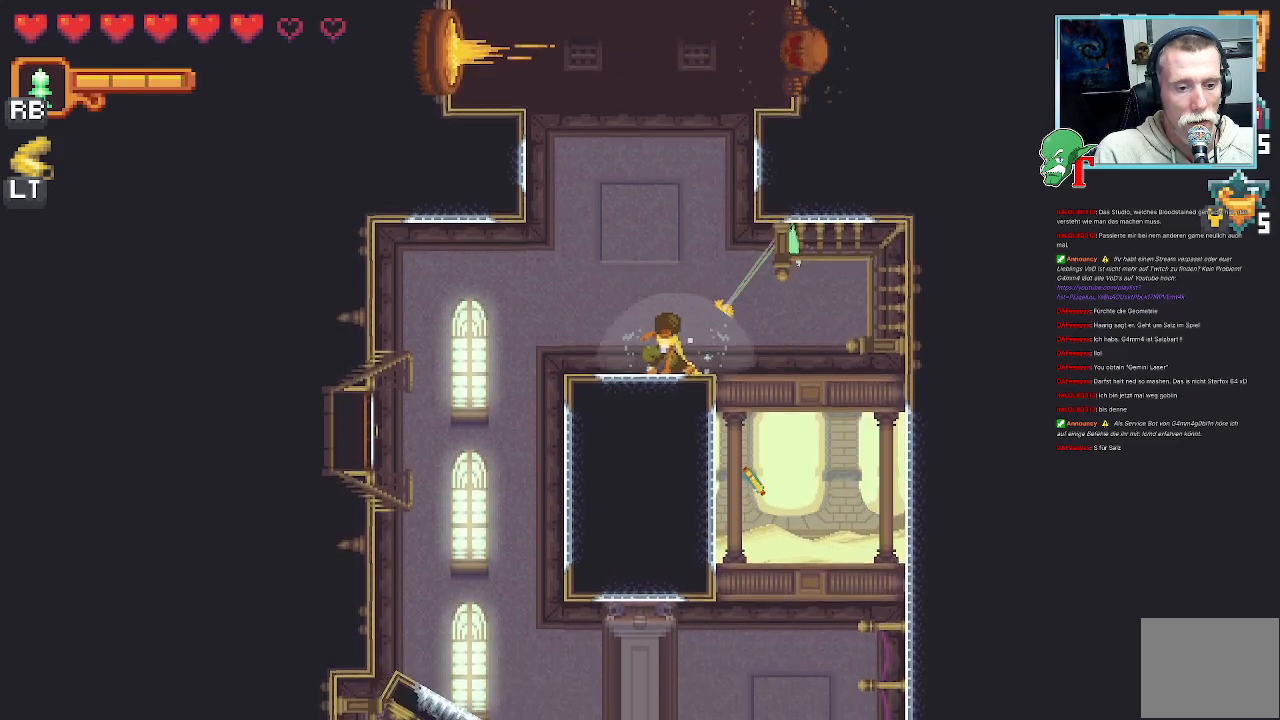
{"buttons": ["CROSS"], "left_stick": "right", "right_stick": "center", "events": [[134, "left_stick", "right"], [487, "CROSS", "down"]]}
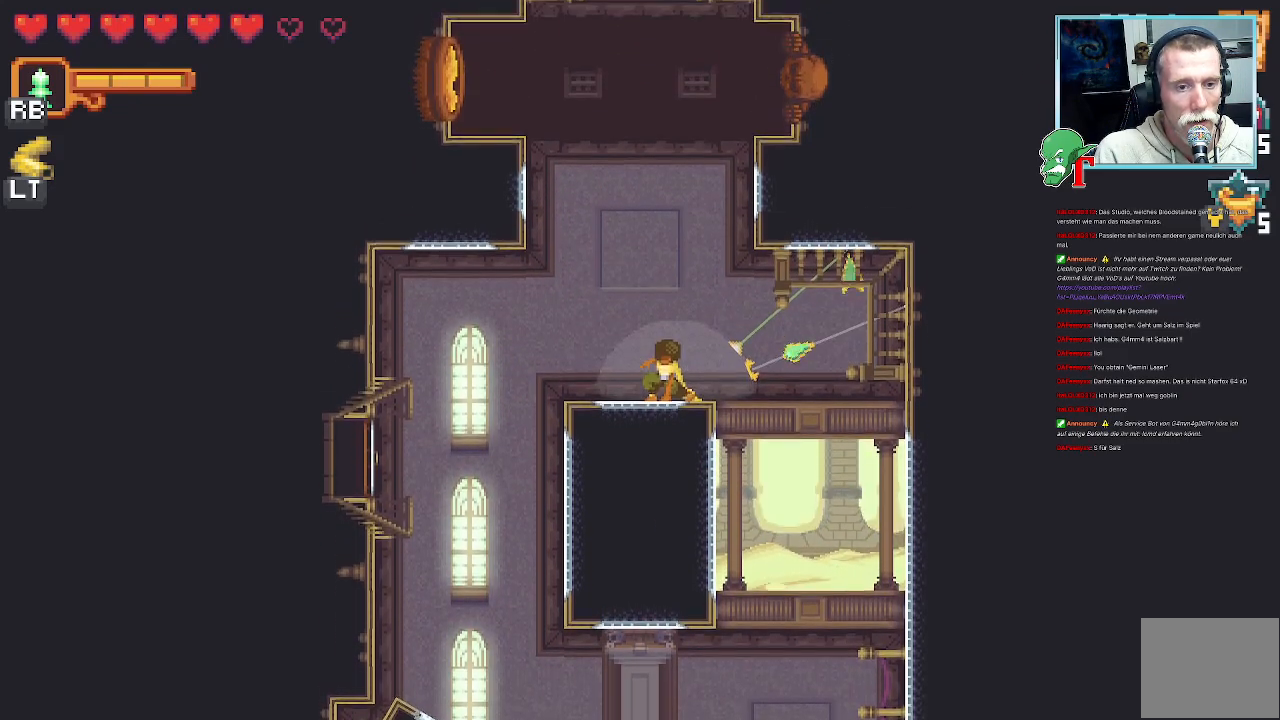
{"buttons": [], "left_stick": "down", "right_stick": "center", "events": [[151, "CROSS", "up"], [251, "left_stick", "down"]]}
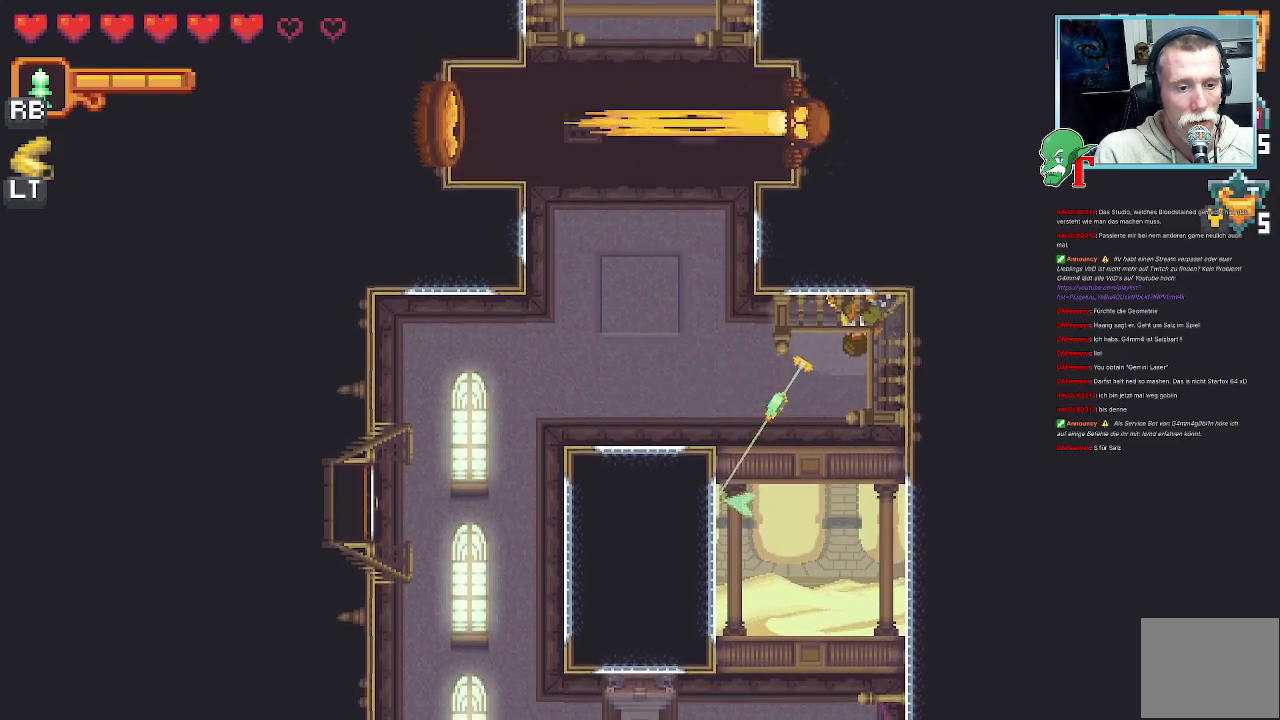
{"buttons": [], "left_stick": "down", "right_stick": "center", "events": [[202, "CROSS", "down"], [336, "CROSS", "up"]]}
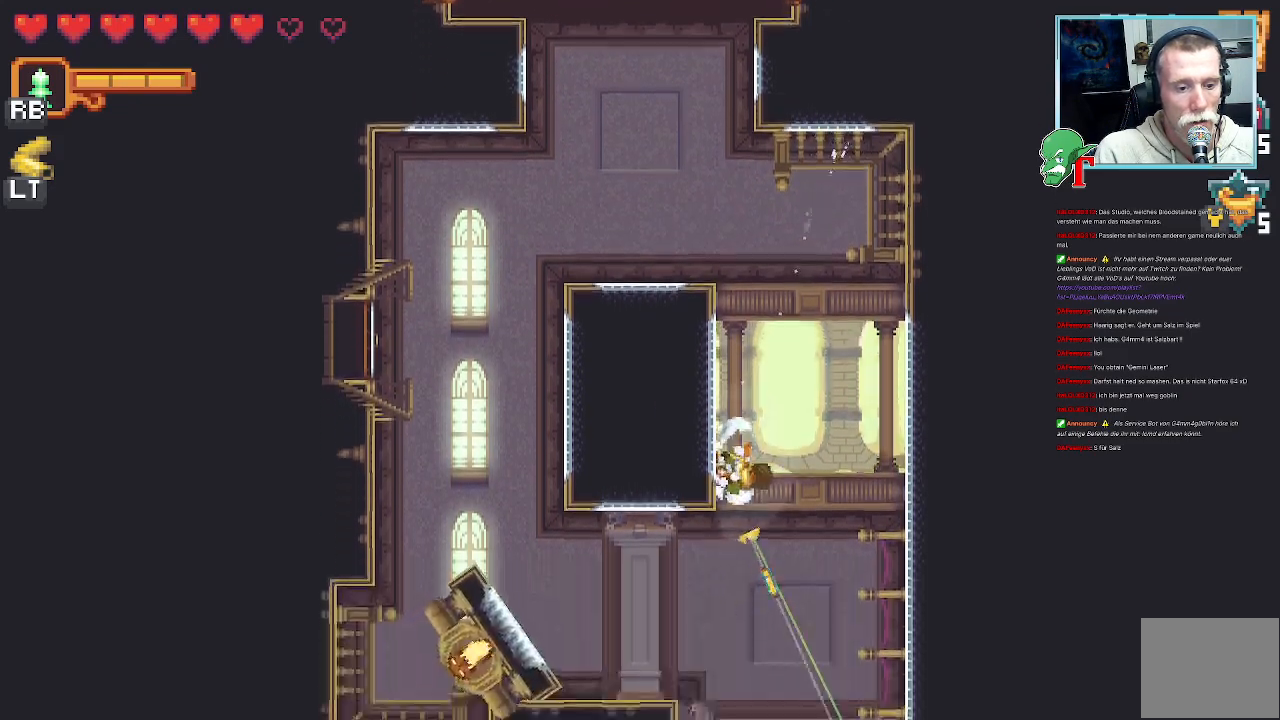
{"buttons": [], "left_stick": "down-right", "right_stick": "center", "events": [[34, "left_stick", "down-right"]]}
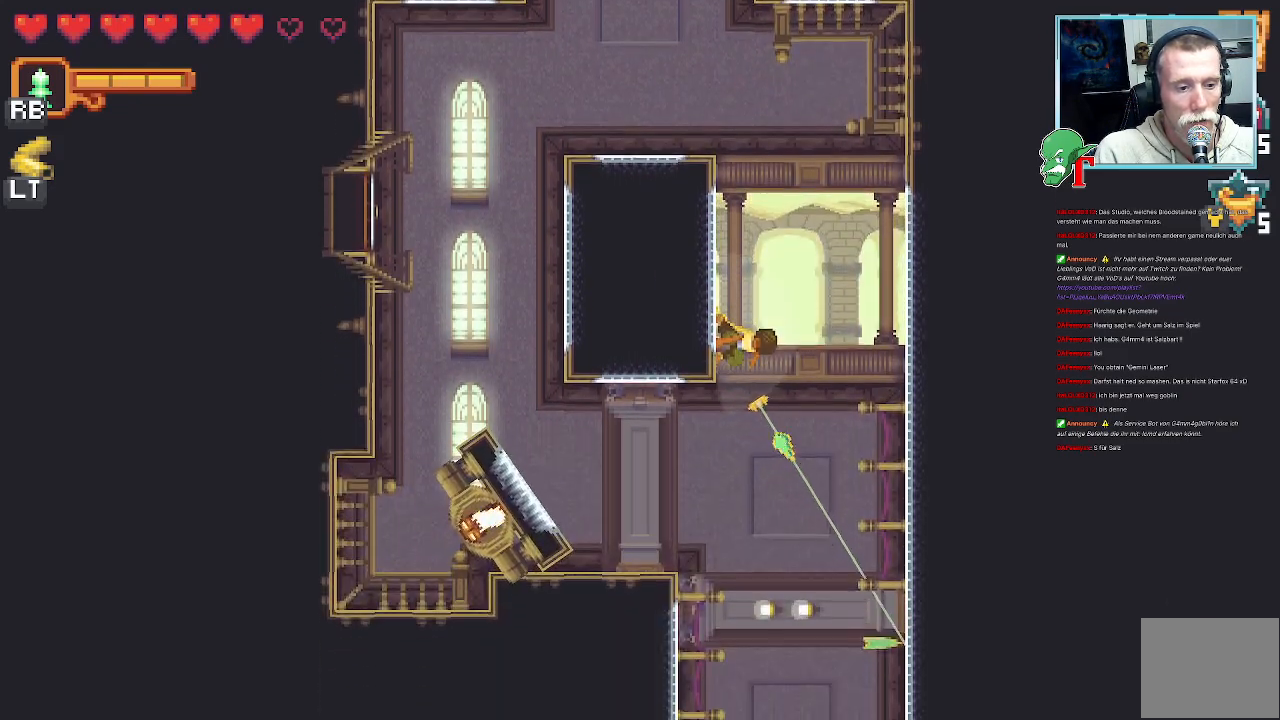
{"buttons": [], "left_stick": "down", "right_stick": "center", "events": [[369, "left_stick", "down"]]}
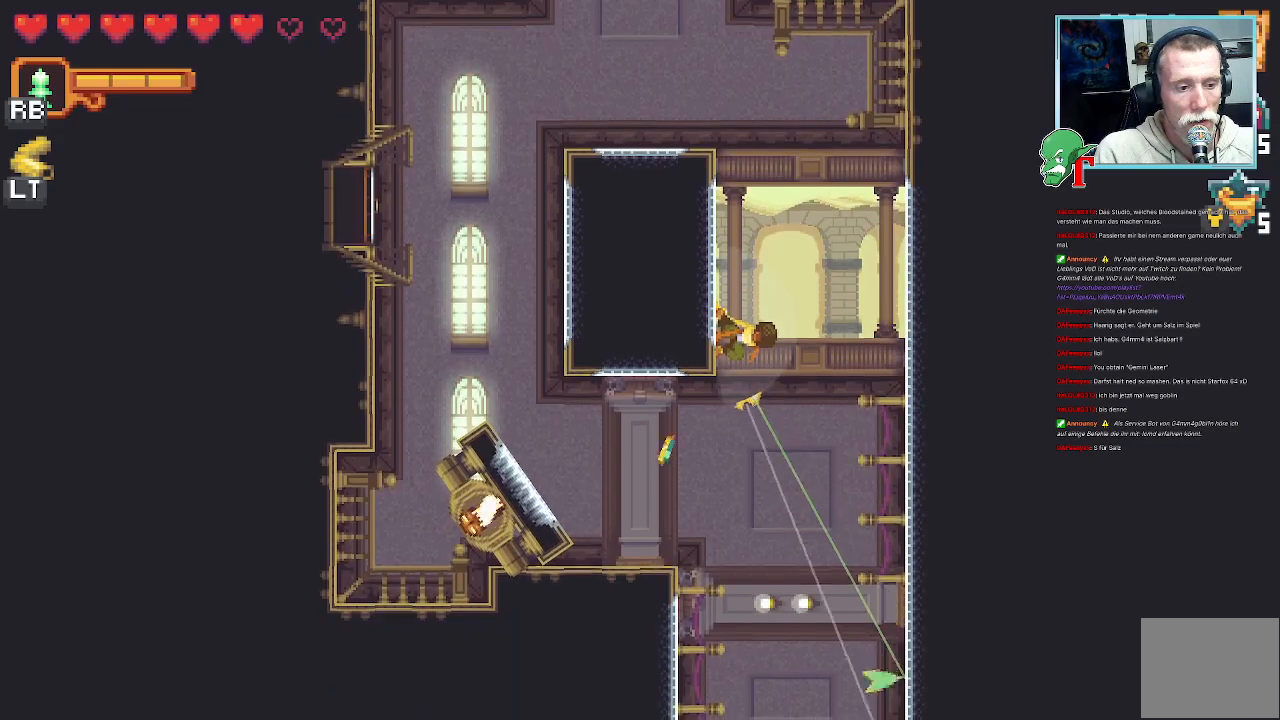
{"buttons": [], "left_stick": "down-right", "right_stick": "center", "events": [[436, "left_stick", "down-right"]]}
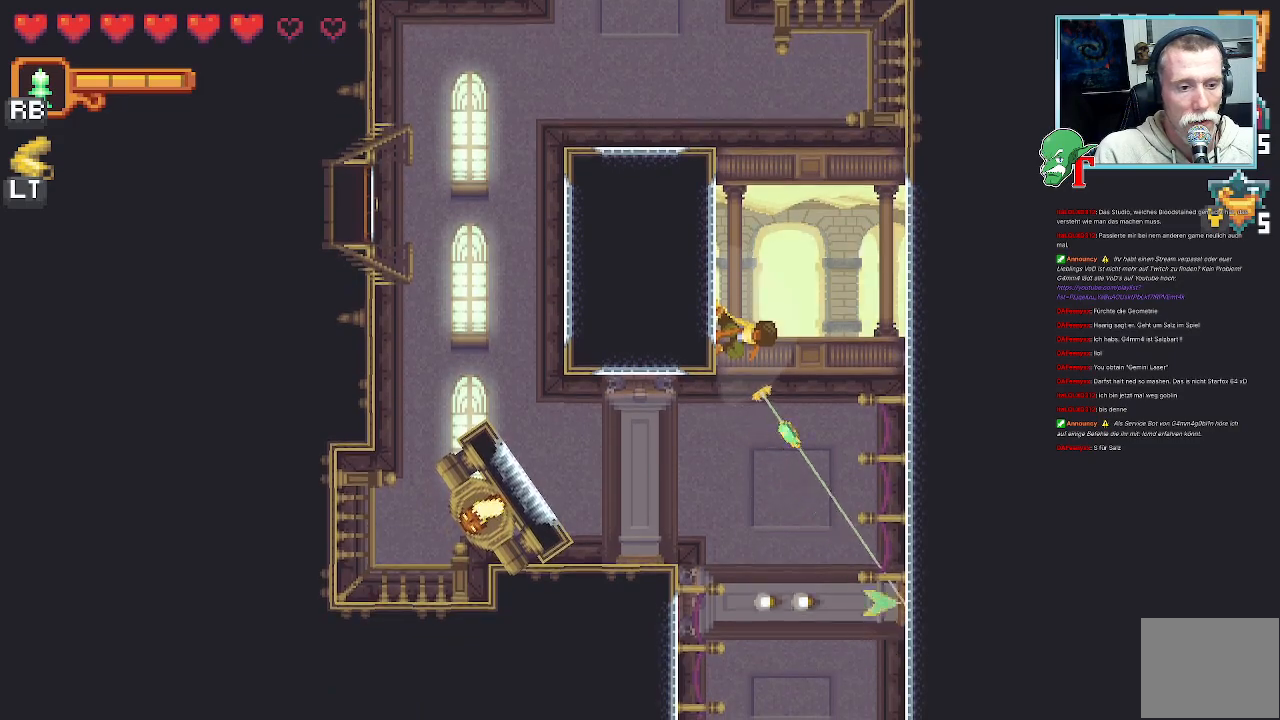
{"buttons": [], "left_stick": "down-right", "right_stick": "center", "events": [[68, "left_stick", "right"], [286, "left_stick", "down-right"]]}
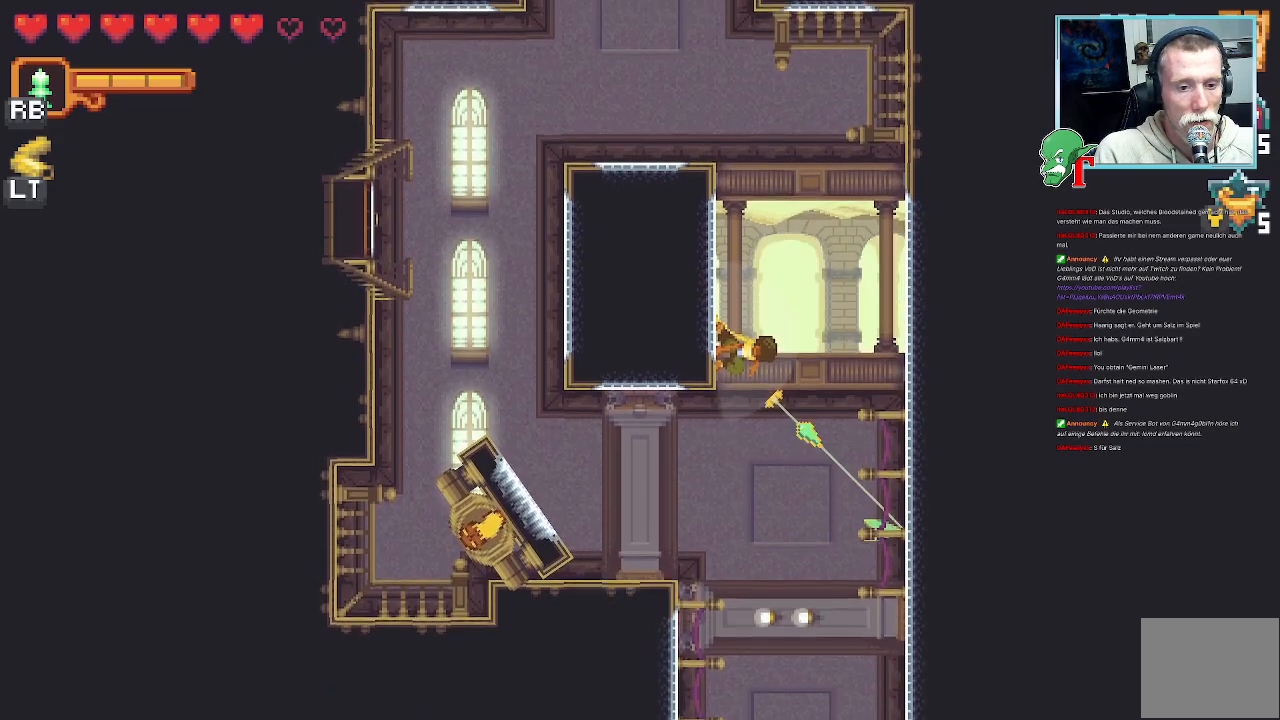
{"buttons": [], "left_stick": "down-right", "right_stick": "center", "events": []}